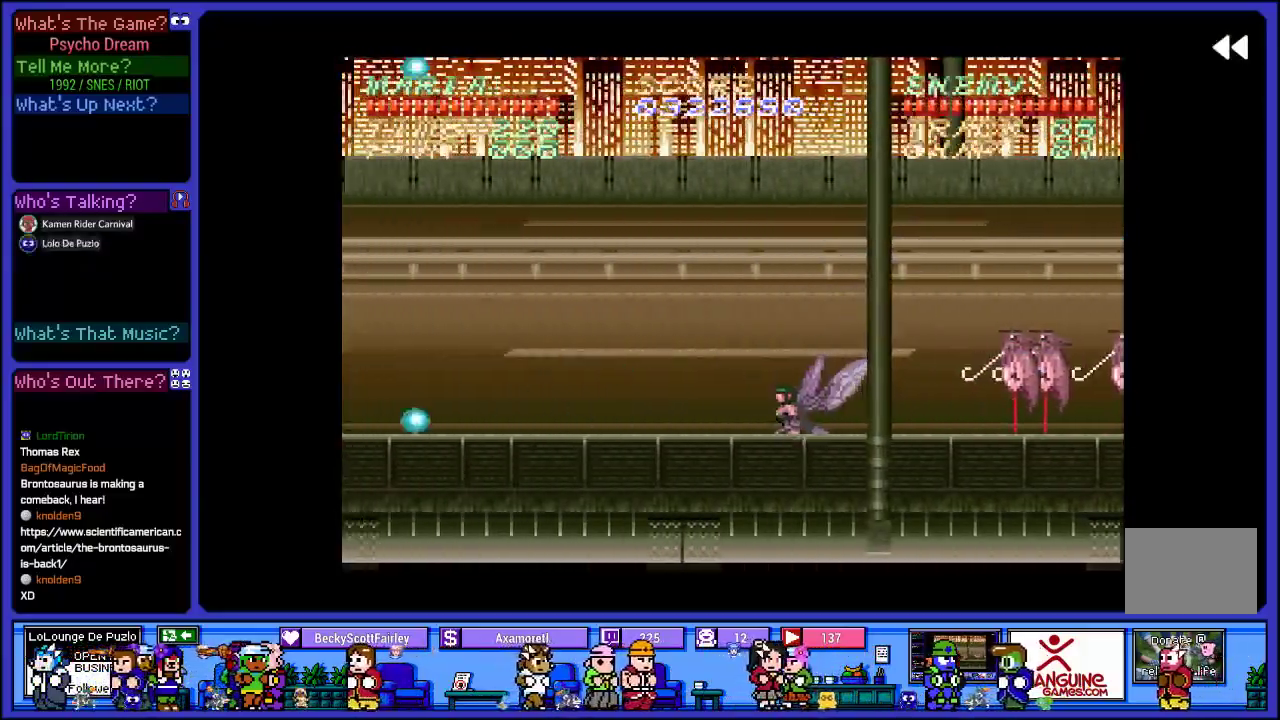
Gameplay with a controller (PlayStation layout); each line is a JSON object with the inputs held at the frame after it. "events" lists button and stick changes between this image and that frame as [ms after this image, input, new state], when the widget could be followed in between. Not read: L3 R3.
{"buttons": ["CROSS", "DPAD_RIGHT"], "left_stick": "center", "right_stick": "center", "events": [[250, "CROSS", "down"], [350, "DPAD_LEFT", "up"], [417, "DPAD_RIGHT", "down"]]}
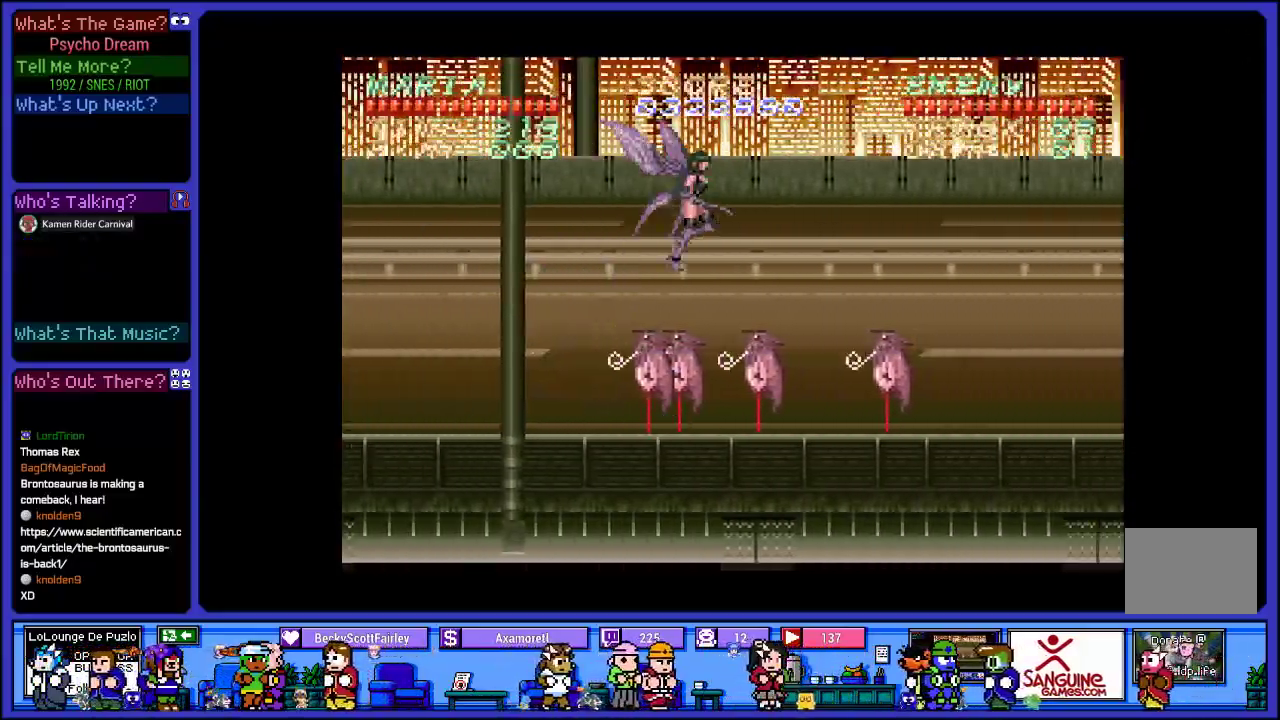
{"buttons": [], "left_stick": "center", "right_stick": "center", "events": [[133, "SQUARE", "down"], [300, "CROSS", "up"], [300, "SQUARE", "up"], [400, "SQUARE", "down"], [417, "DPAD_RIGHT", "up"], [500, "SQUARE", "up"]]}
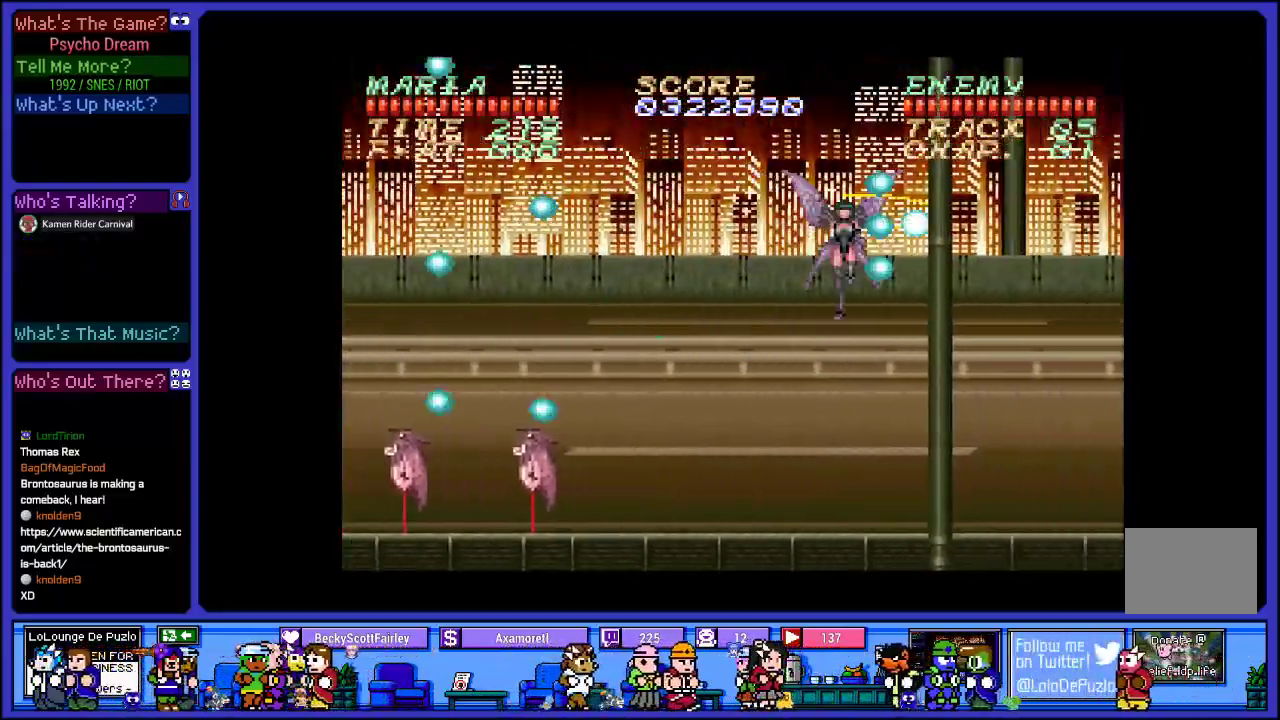
{"buttons": ["DPAD_LEFT"], "left_stick": "center", "right_stick": "center", "events": [[50, "DPAD_LEFT", "down"], [100, "SQUARE", "down"], [267, "SQUARE", "up"], [333, "SQUARE", "down"], [500, "SQUARE", "up"]]}
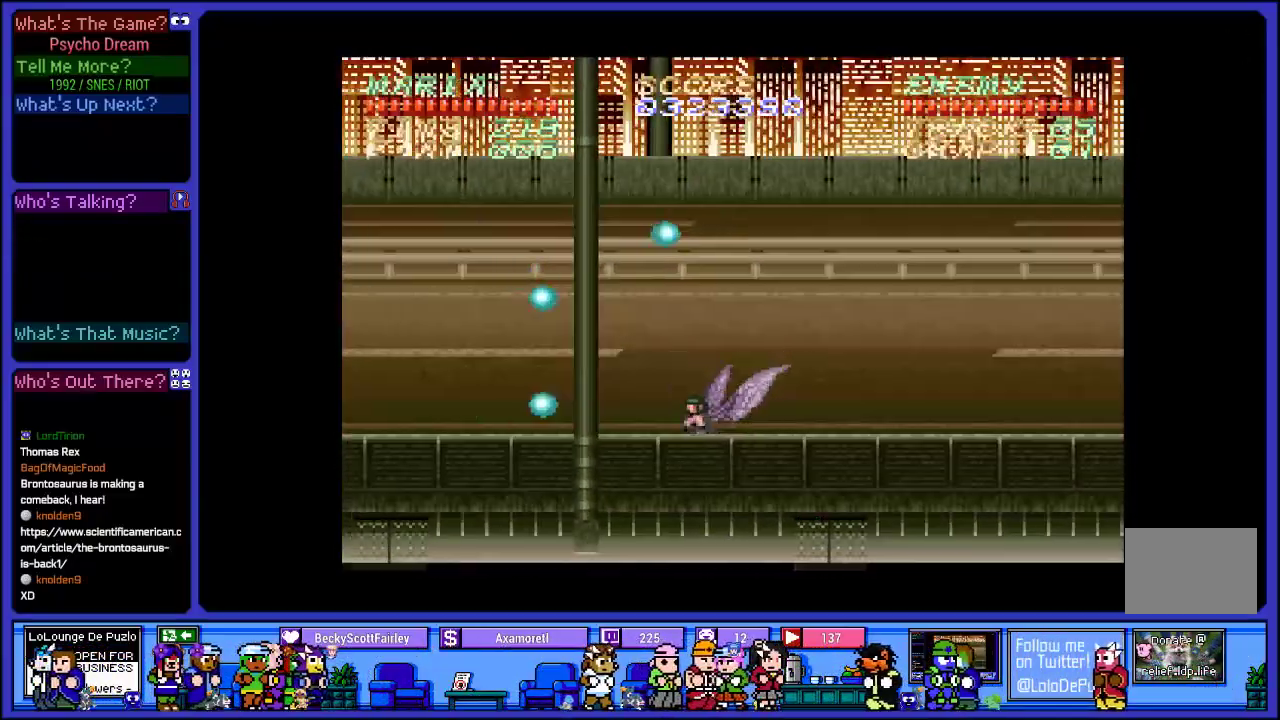
{"buttons": [], "left_stick": "center", "right_stick": "center", "events": [[50, "DPAD_LEFT", "up"], [100, "SQUARE", "down"], [200, "DPAD_RIGHT", "down"], [233, "SQUARE", "up"], [333, "DPAD_RIGHT", "up"], [350, "SQUARE", "down"], [467, "SQUARE", "up"]]}
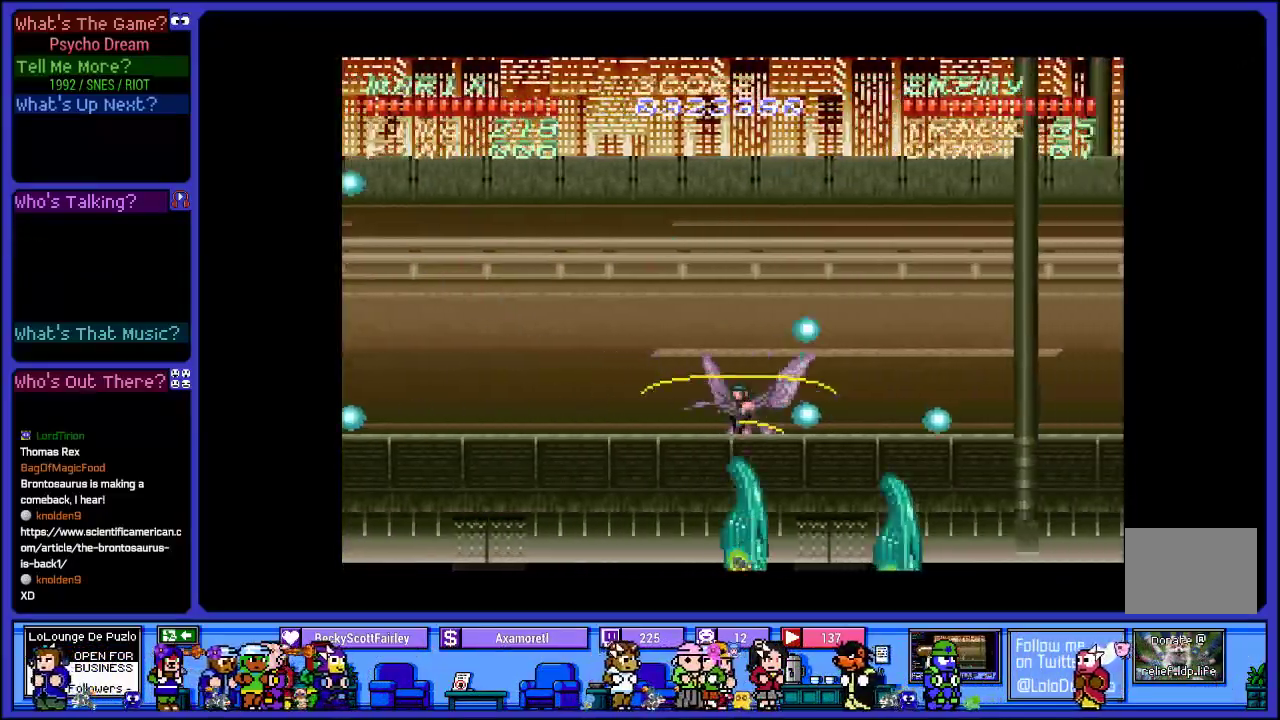
{"buttons": ["DPAD_LEFT"], "left_stick": "center", "right_stick": "center", "events": [[83, "SQUARE", "down"], [217, "SQUARE", "up"], [300, "SQUARE", "down"], [317, "DPAD_LEFT", "down"], [433, "SQUARE", "up"]]}
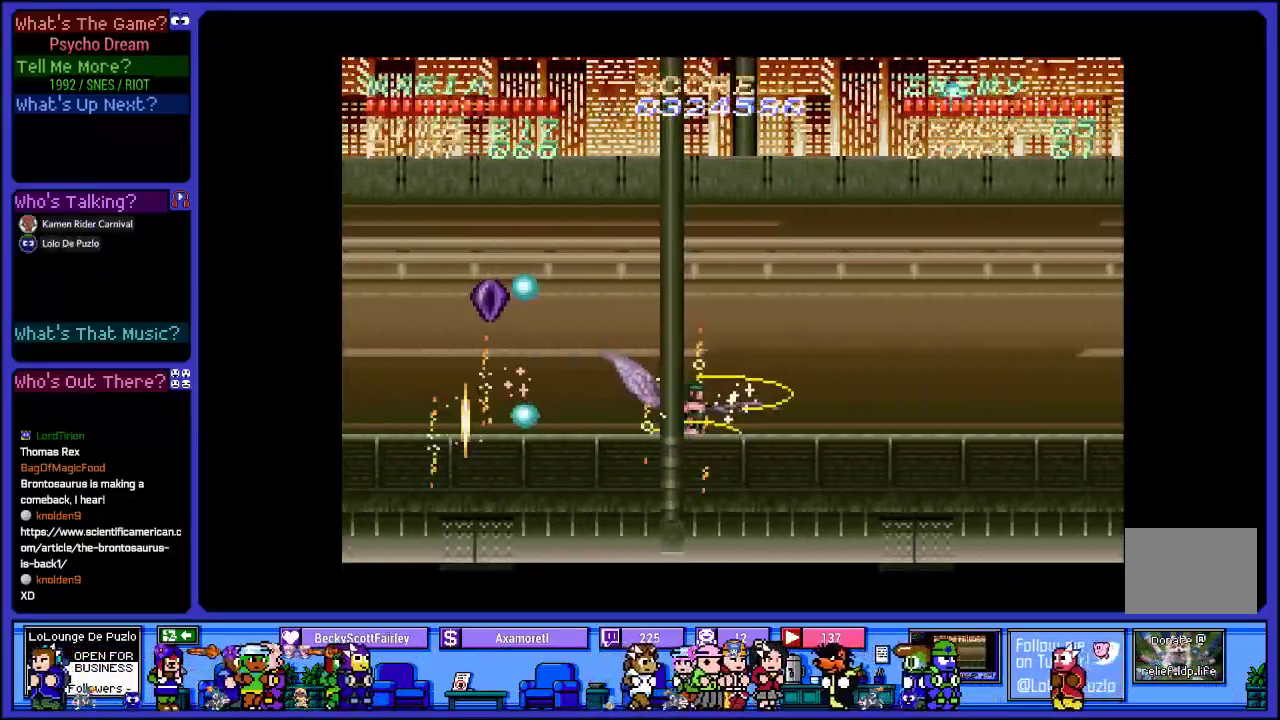
{"buttons": ["DPAD_LEFT"], "left_stick": "center", "right_stick": "center", "events": [[17, "SQUARE", "down"], [183, "SQUARE", "up"], [200, "DPAD_RIGHT", "down"], [283, "SQUARE", "down"], [417, "SQUARE", "up"], [483, "DPAD_RIGHT", "up"]]}
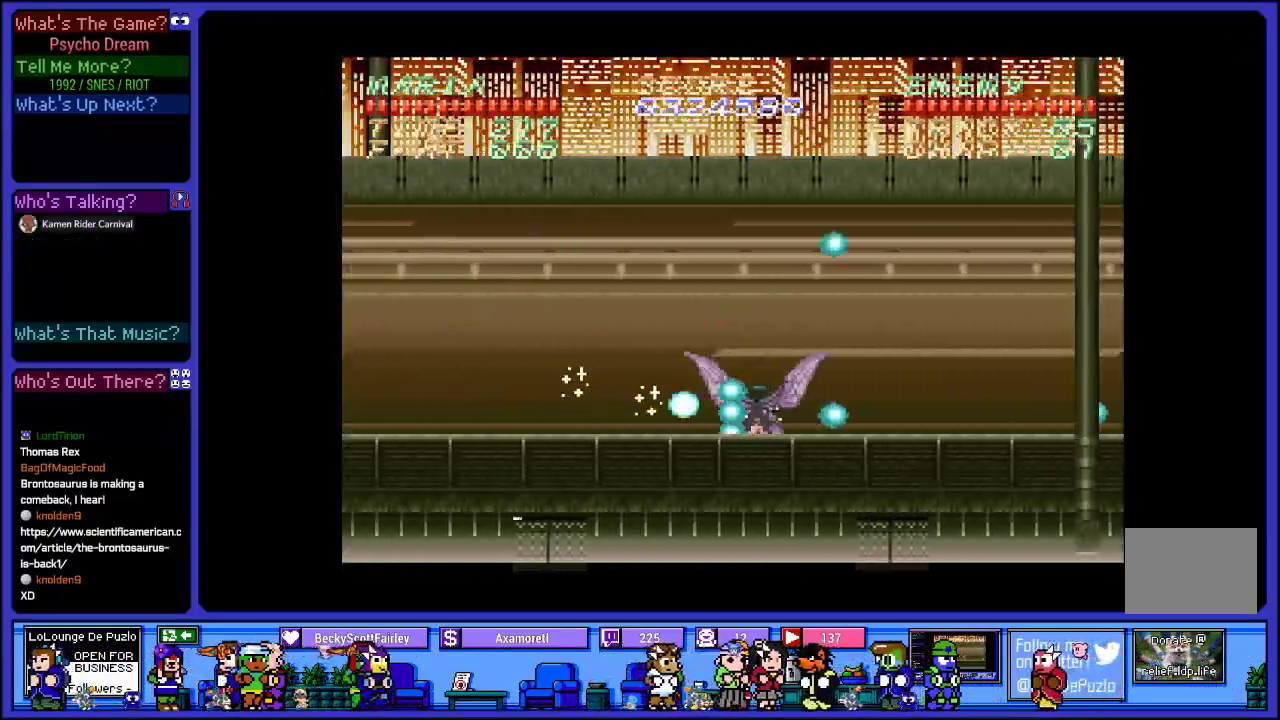
{"buttons": ["DPAD_LEFT"], "left_stick": "center", "right_stick": "center", "events": [[33, "SQUARE", "down"], [183, "SQUARE", "up"], [283, "SQUARE", "down"], [433, "SQUARE", "up"]]}
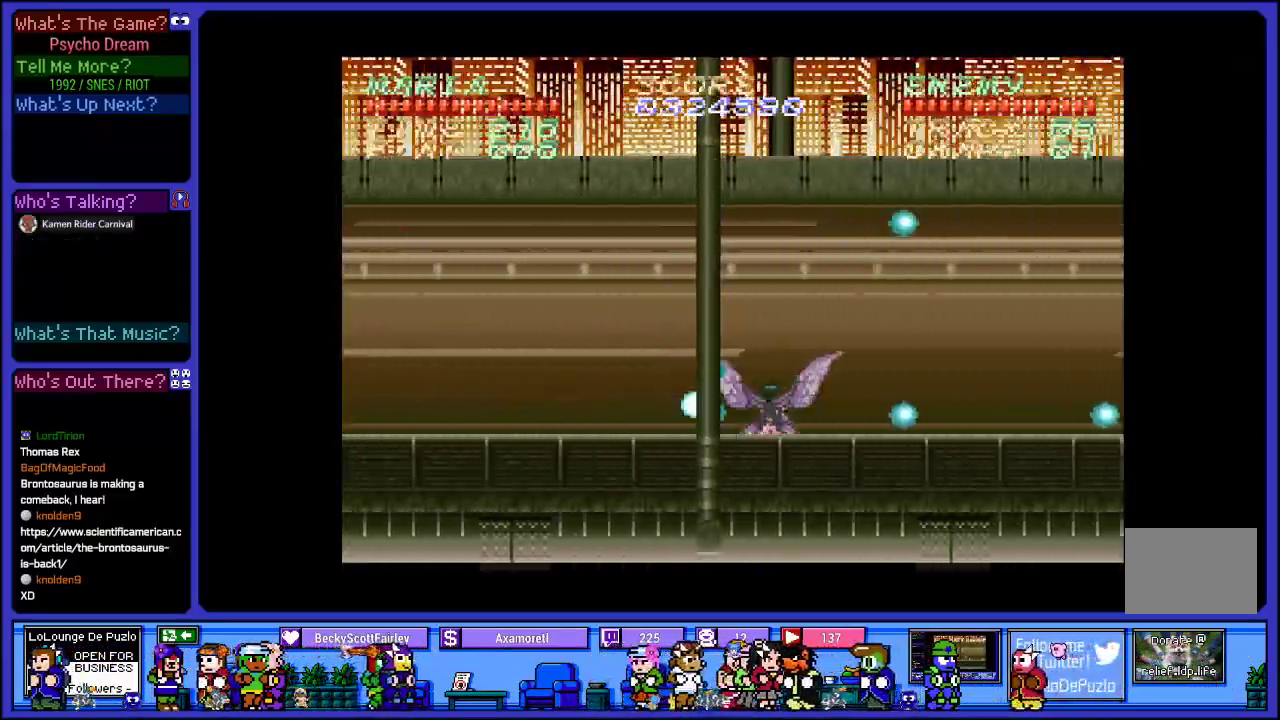
{"buttons": ["SQUARE", "DPAD_LEFT"], "left_stick": "center", "right_stick": "center", "events": [[17, "SQUARE", "down"], [150, "SQUARE", "up"], [250, "SQUARE", "down"], [367, "DPAD_RIGHT", "down"], [383, "SQUARE", "up"], [483, "DPAD_RIGHT", "up"], [483, "SQUARE", "down"]]}
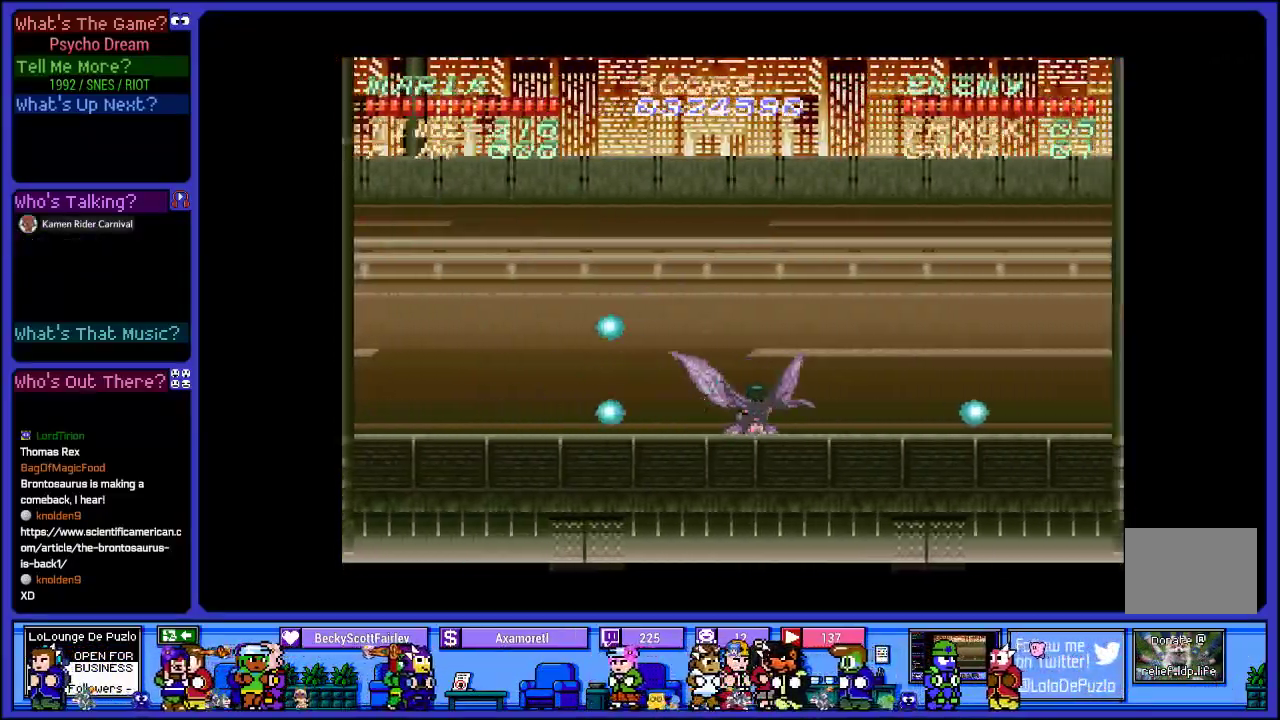
{"buttons": ["SQUARE"], "left_stick": "center", "right_stick": "center", "events": [[33, "DPAD_LEFT", "up"], [117, "SQUARE", "up"], [217, "SQUARE", "down"], [350, "SQUARE", "up"], [467, "SQUARE", "down"]]}
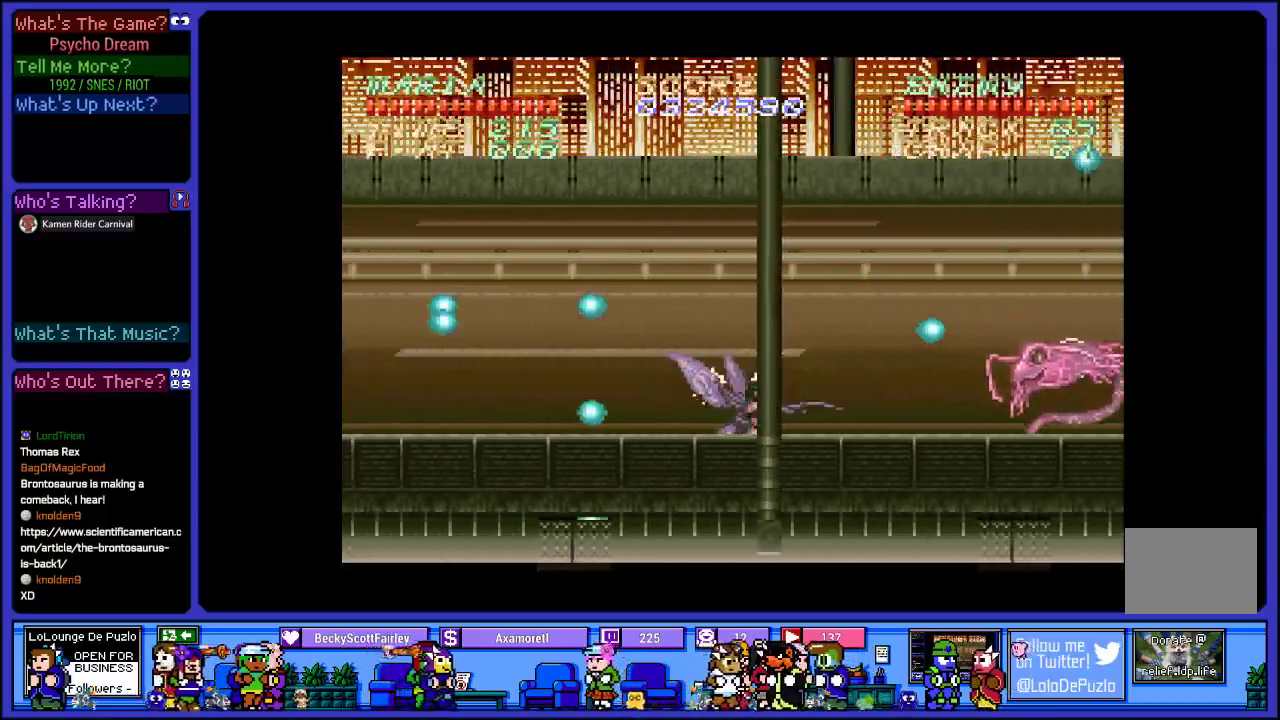
{"buttons": ["SQUARE"], "left_stick": "center", "right_stick": "center", "events": [[67, "SQUARE", "up"], [183, "SQUARE", "down"], [300, "SQUARE", "up"], [400, "SQUARE", "down"]]}
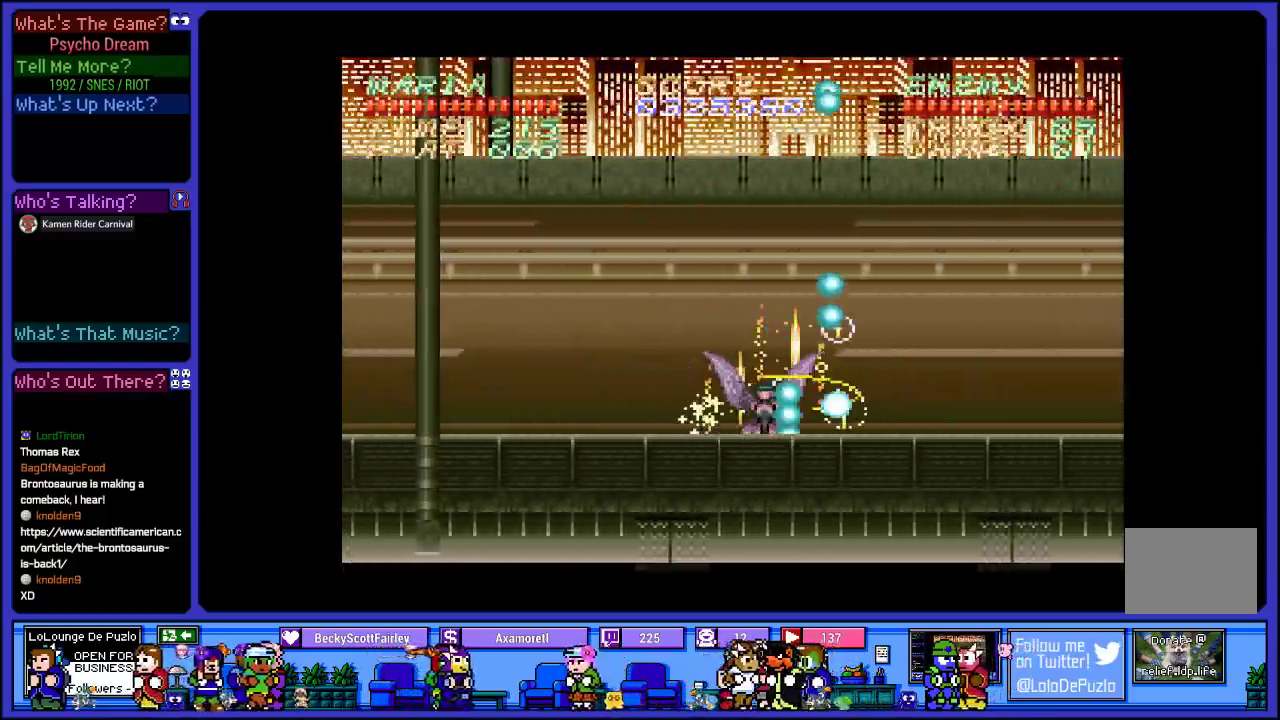
{"buttons": ["CROSS", "SQUARE"], "left_stick": "center", "right_stick": "center", "events": [[17, "SQUARE", "up"], [150, "CROSS", "down"], [283, "SQUARE", "down"]]}
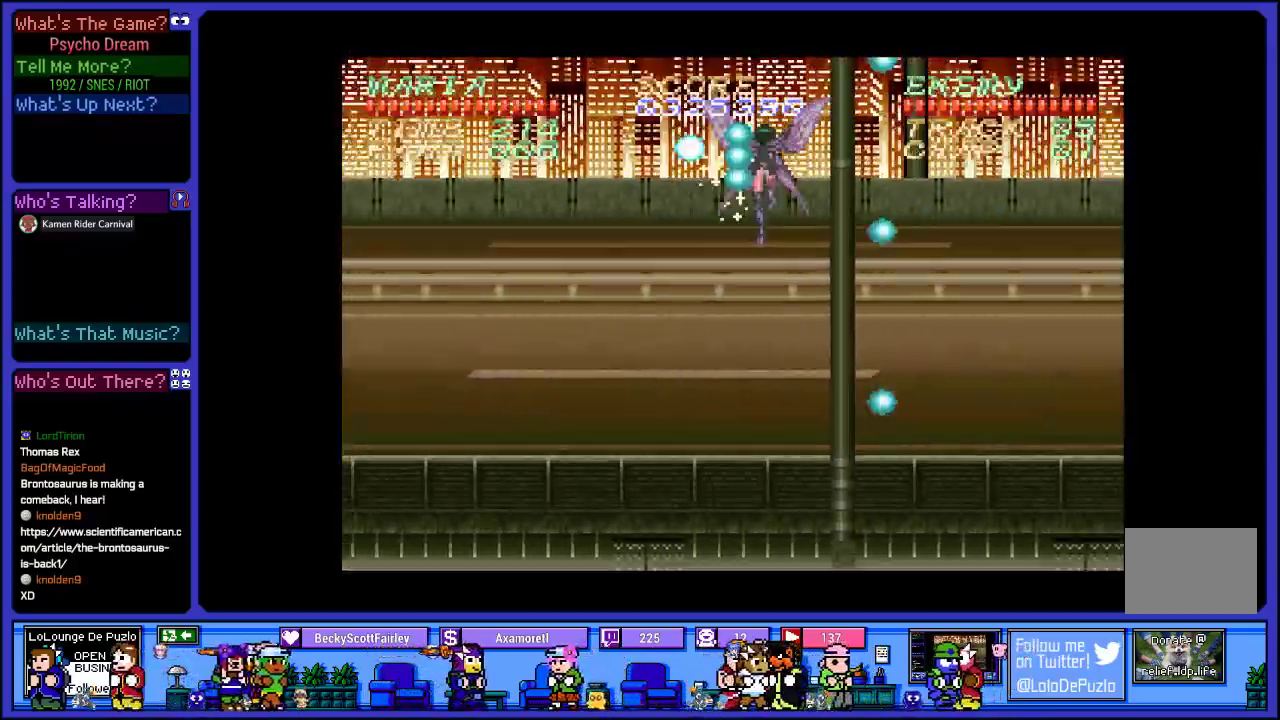
{"buttons": ["SQUARE"], "left_stick": "center", "right_stick": "center", "events": [[100, "CROSS", "up"], [100, "SQUARE", "up"], [217, "SQUARE", "down"], [367, "SQUARE", "up"], [450, "SQUARE", "down"]]}
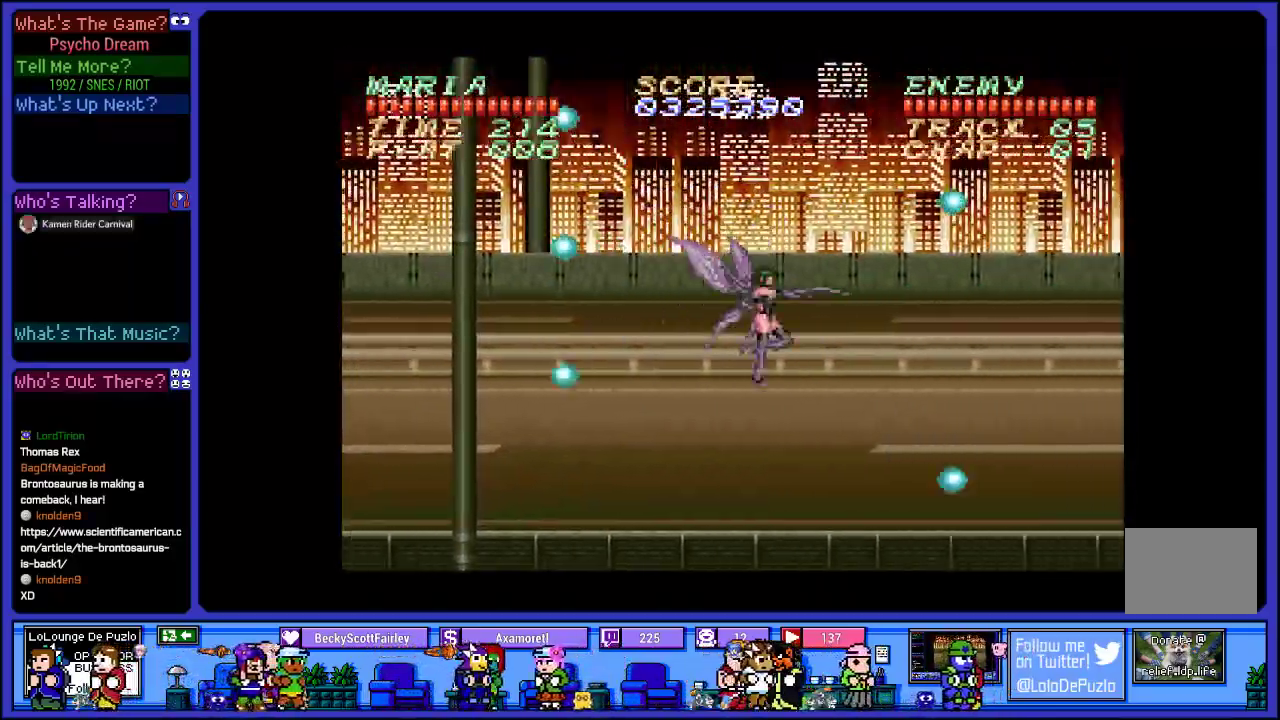
{"buttons": ["SQUARE"], "left_stick": "center", "right_stick": "center", "events": [[83, "SQUARE", "up"], [200, "SQUARE", "down"], [300, "SQUARE", "up"], [450, "SQUARE", "down"]]}
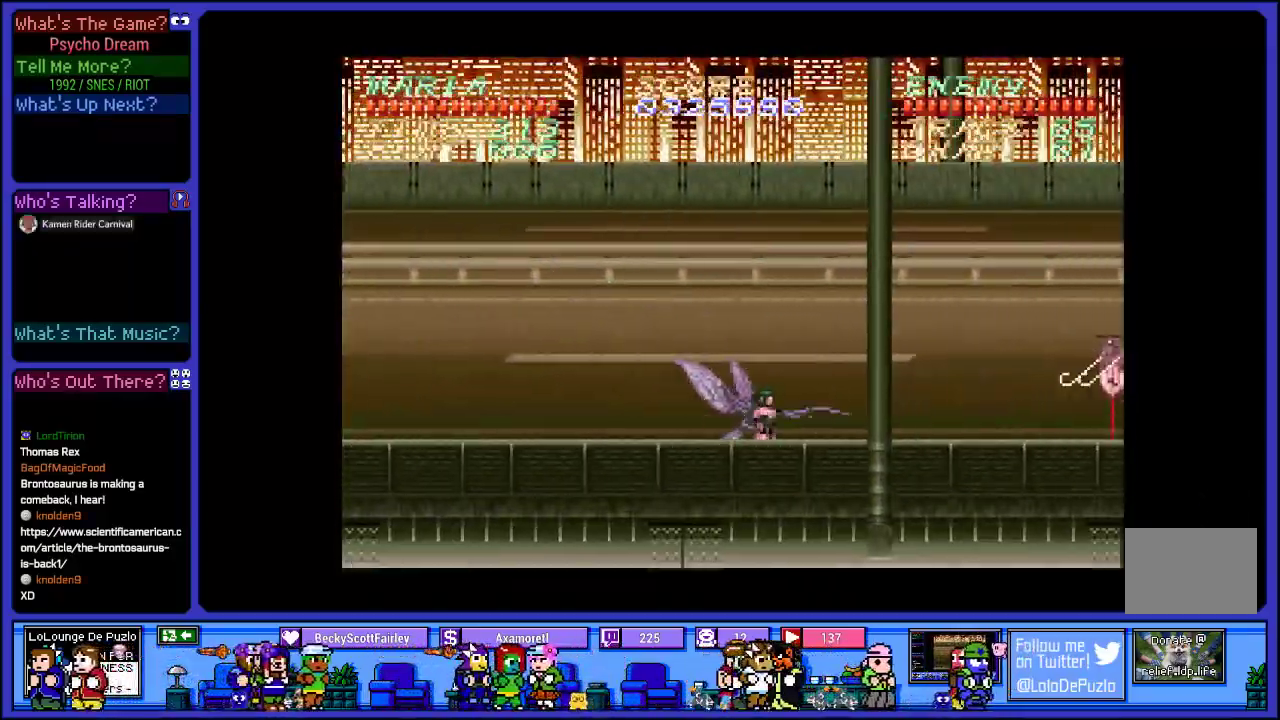
{"buttons": ["CROSS", "SQUARE", "DPAD_LEFT"], "left_stick": "center", "right_stick": "center", "events": [[67, "SQUARE", "up"], [200, "SQUARE", "down"], [267, "CROSS", "down"], [367, "DPAD_LEFT", "down"]]}
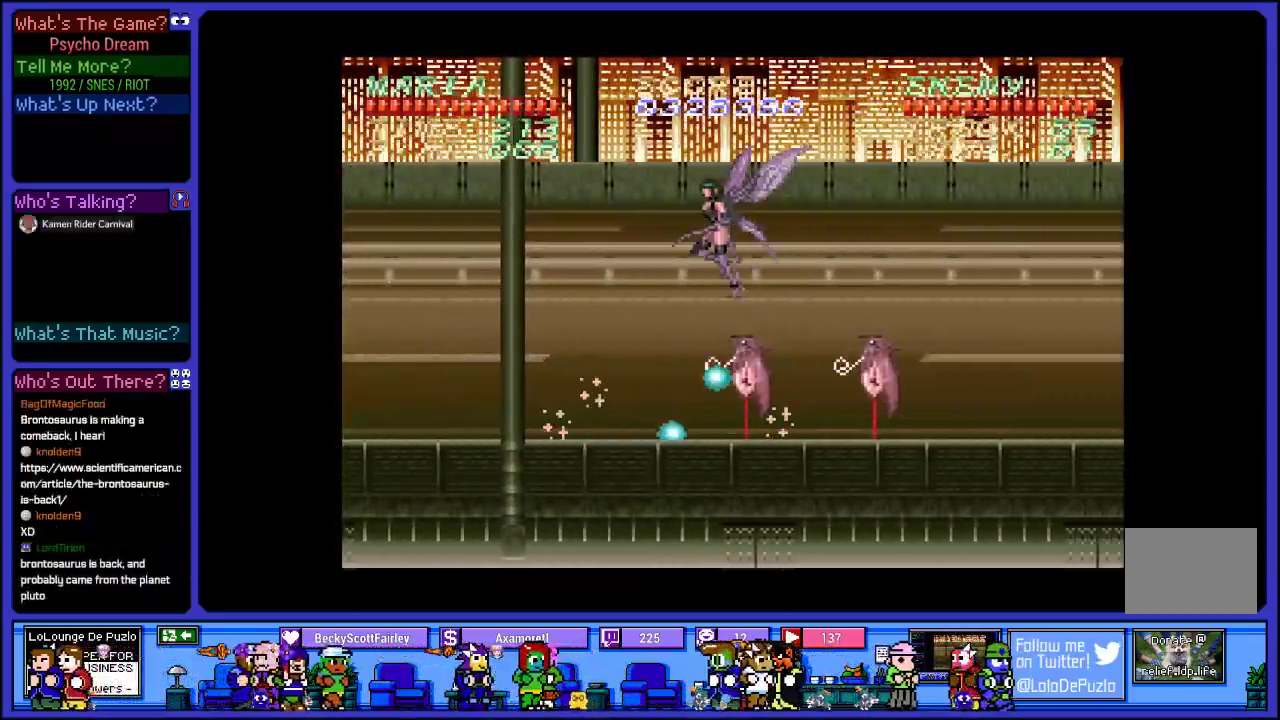
{"buttons": ["SQUARE", "DPAD_RIGHT"], "left_stick": "center", "right_stick": "center", "events": [[183, "DPAD_LEFT", "up"], [217, "DPAD_RIGHT", "down"], [317, "SQUARE", "up"], [367, "CROSS", "up"], [433, "SQUARE", "down"]]}
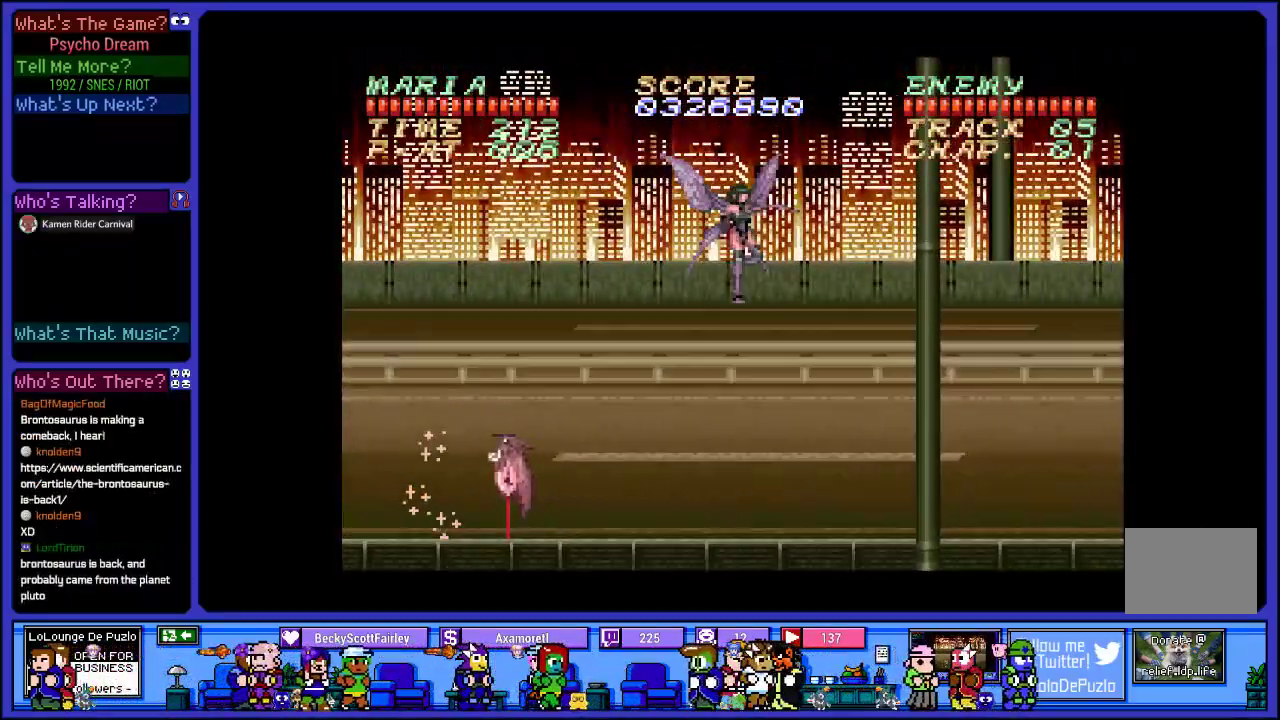
{"buttons": ["SQUARE"], "left_stick": "center", "right_stick": "center", "events": [[33, "DPAD_RIGHT", "up"], [83, "SQUARE", "up"], [167, "SQUARE", "down"], [317, "SQUARE", "up"], [400, "SQUARE", "down"]]}
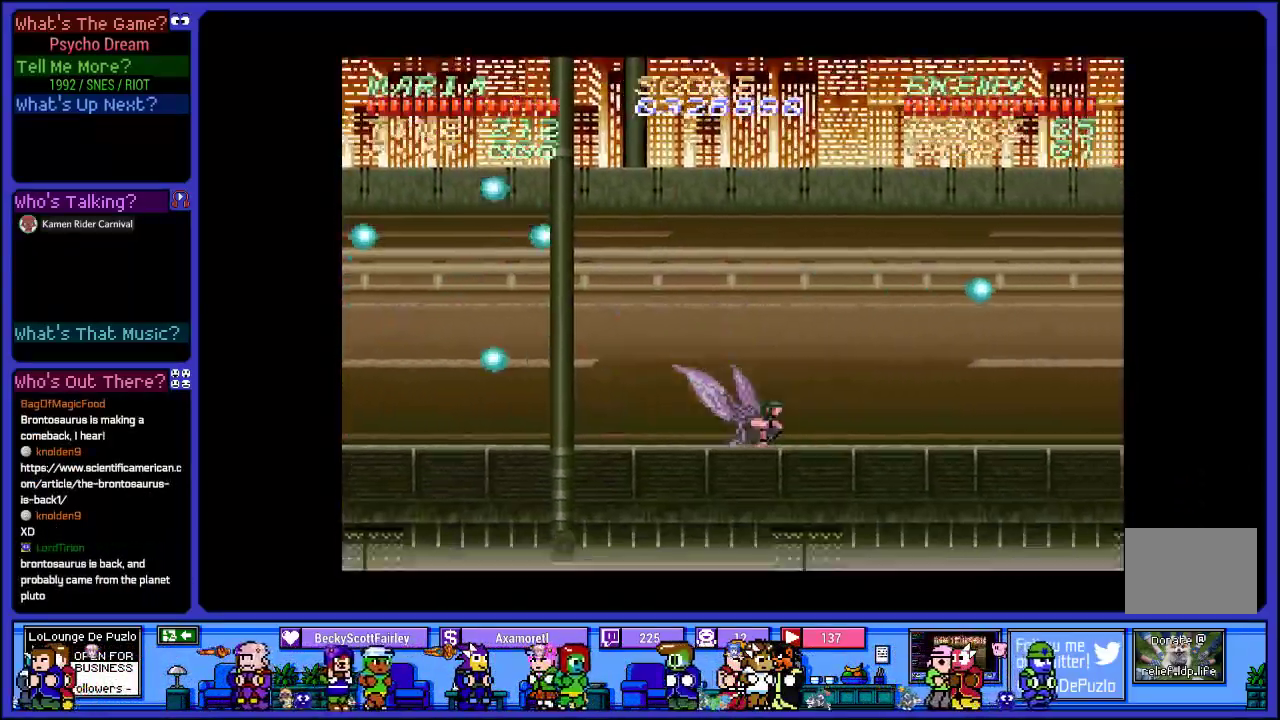
{"buttons": ["SQUARE", "DPAD_RIGHT"], "left_stick": "center", "right_stick": "center", "events": [[67, "SQUARE", "up"], [217, "CROSS", "down"], [400, "SQUARE", "down"], [417, "DPAD_RIGHT", "down"], [467, "CROSS", "up"]]}
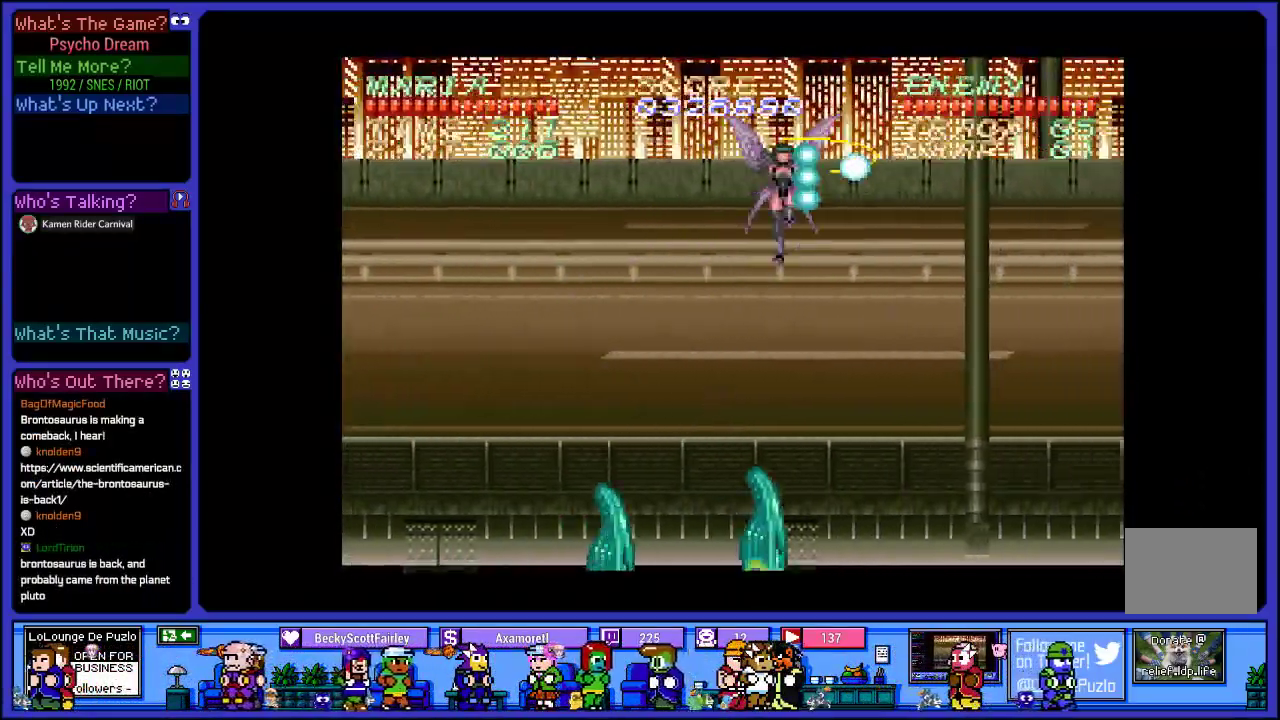
{"buttons": ["SQUARE"], "left_stick": "center", "right_stick": "center", "events": [[50, "SQUARE", "up"], [150, "DPAD_RIGHT", "up"], [150, "SQUARE", "down"], [300, "SQUARE", "up"], [383, "SQUARE", "down"]]}
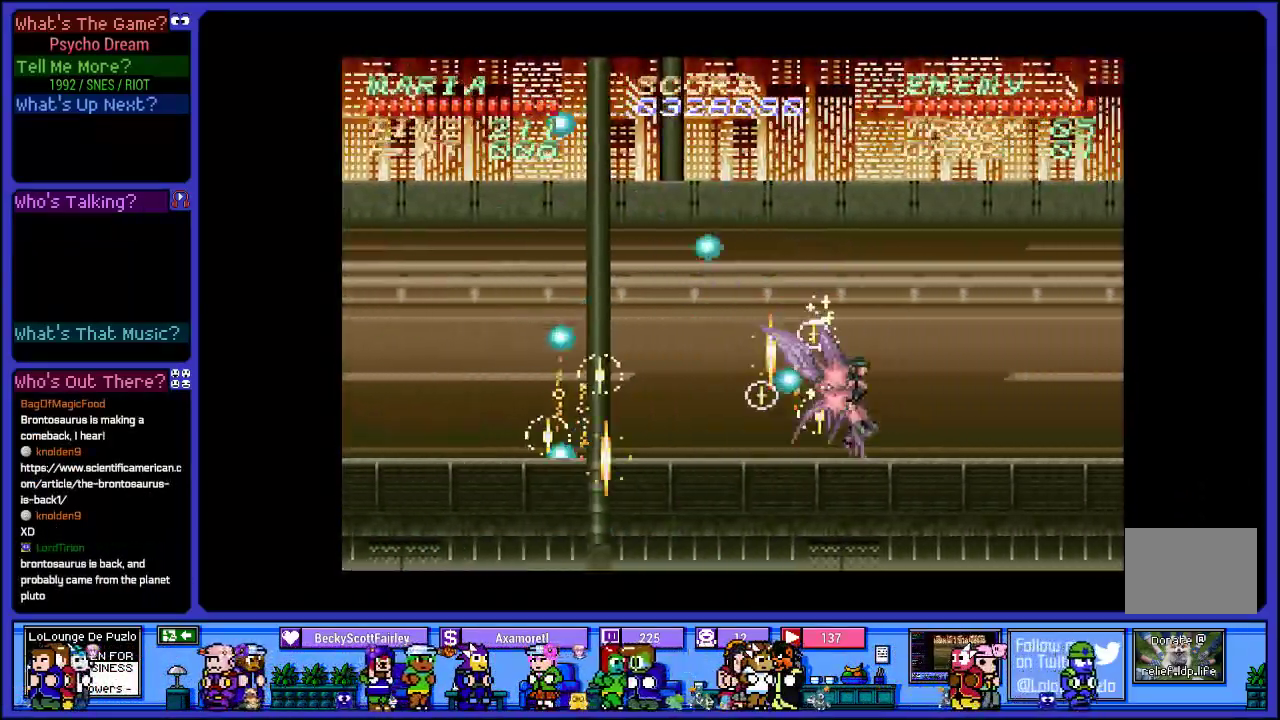
{"buttons": ["CROSS", "SQUARE"], "left_stick": "center", "right_stick": "center", "events": [[33, "SQUARE", "up"], [300, "CROSS", "down"], [383, "SQUARE", "down"]]}
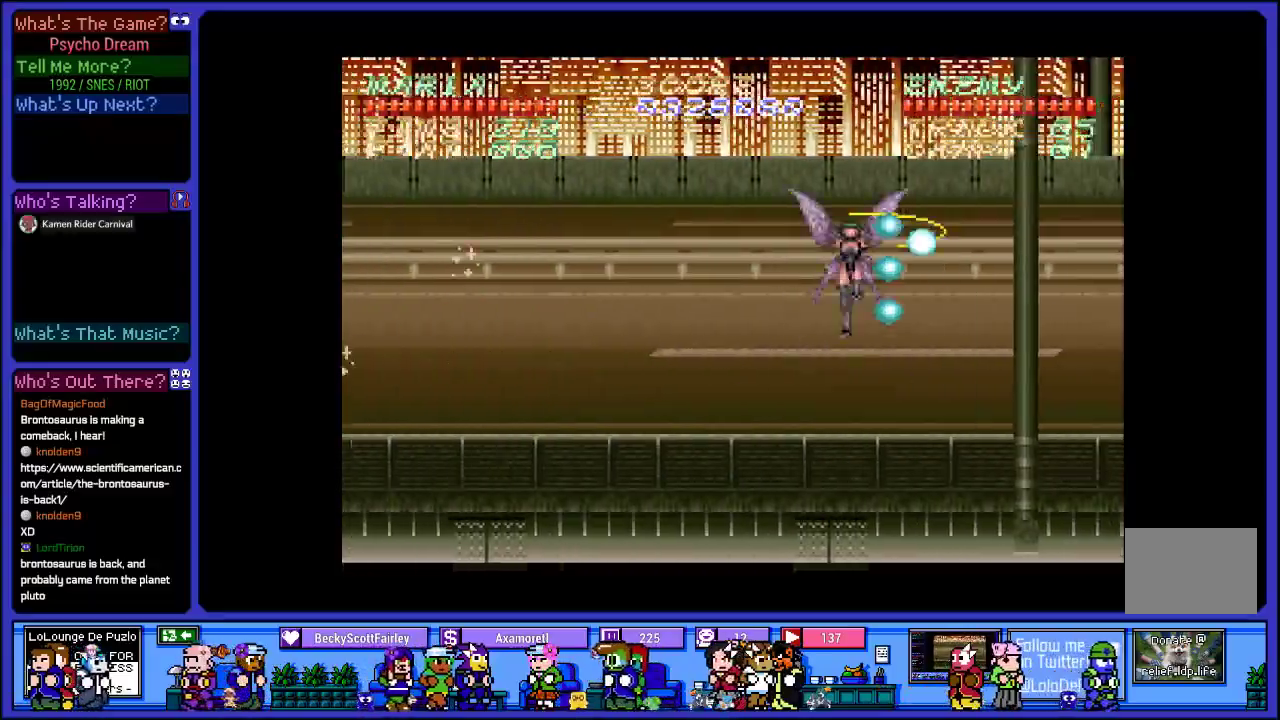
{"buttons": ["SQUARE"], "left_stick": "center", "right_stick": "center", "events": [[17, "CROSS", "up"], [50, "SQUARE", "up"], [167, "SQUARE", "down"], [300, "SQUARE", "up"], [400, "SQUARE", "down"]]}
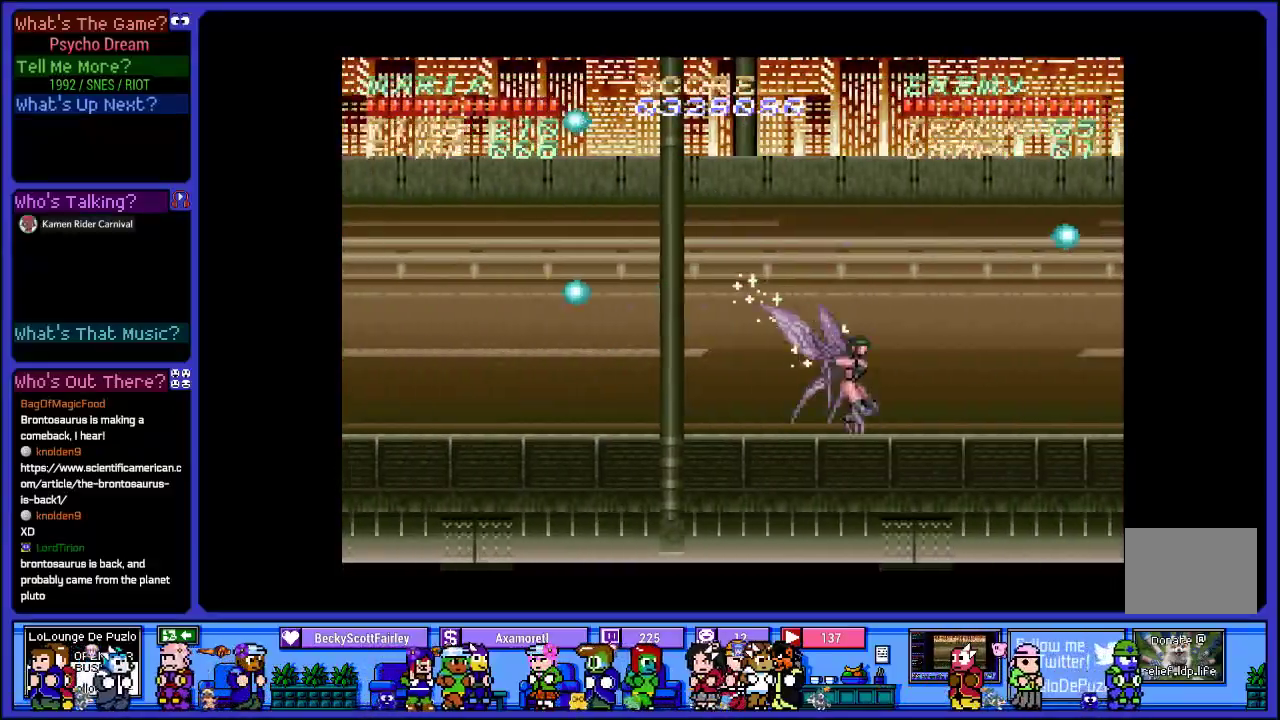
{"buttons": ["CROSS"], "left_stick": "center", "right_stick": "center", "events": [[17, "DPAD_LEFT", "down"], [33, "SQUARE", "up"], [200, "CROSS", "down"], [217, "DPAD_LEFT", "up"]]}
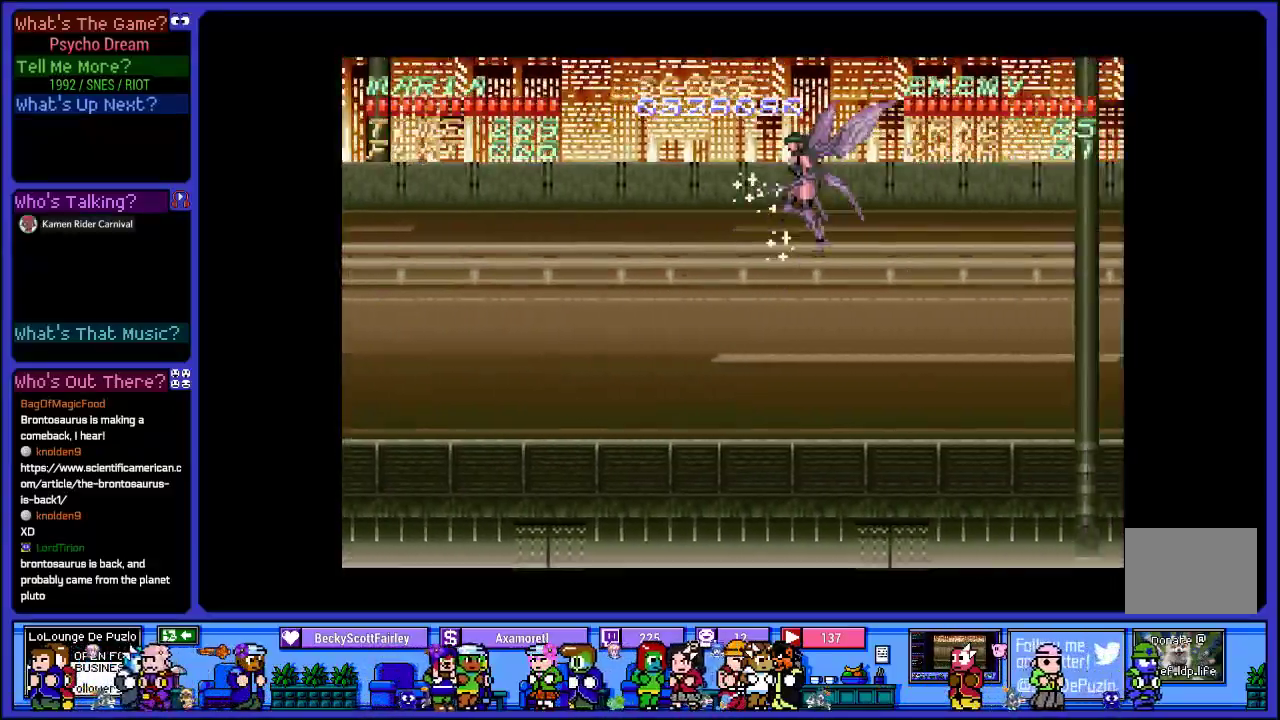
{"buttons": [], "left_stick": "center", "right_stick": "center", "events": [[67, "SQUARE", "down"], [133, "CROSS", "up"], [250, "SQUARE", "up"], [333, "SQUARE", "down"], [450, "SQUARE", "up"]]}
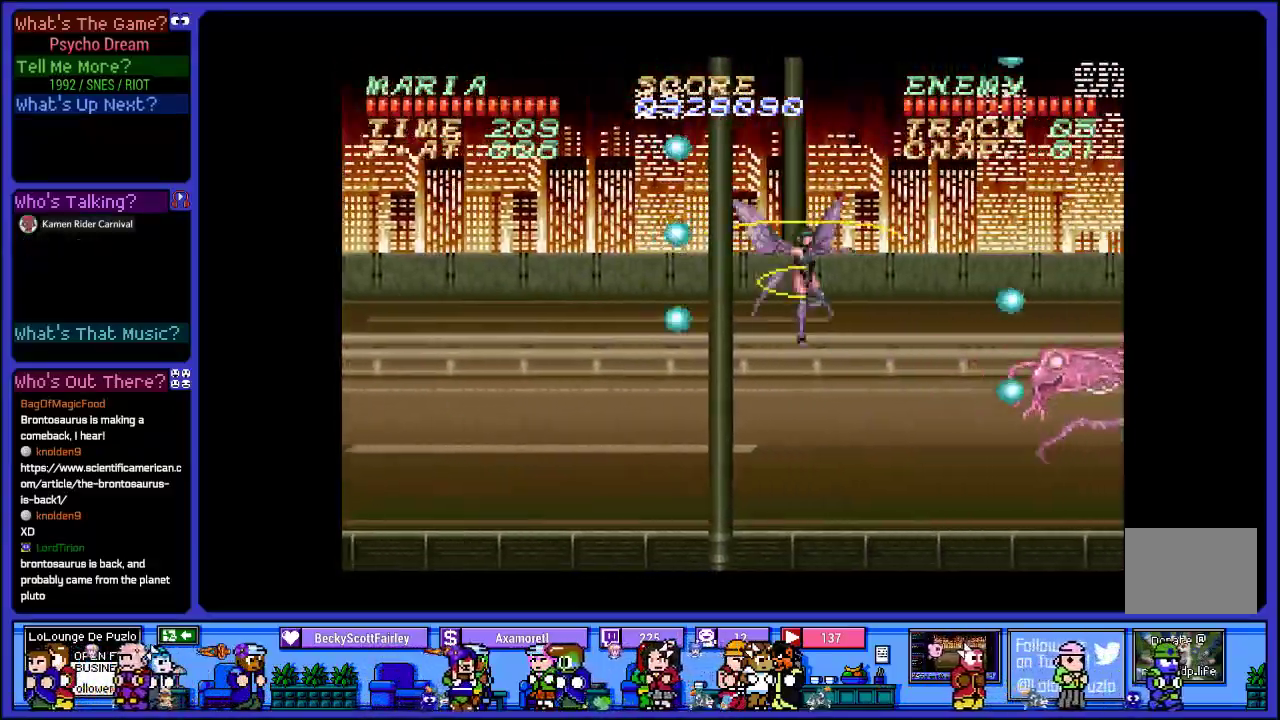
{"buttons": ["CROSS", "DPAD_LEFT"], "left_stick": "center", "right_stick": "center", "events": [[67, "SQUARE", "down"], [83, "DPAD_LEFT", "down"], [167, "SQUARE", "up"], [367, "CROSS", "down"]]}